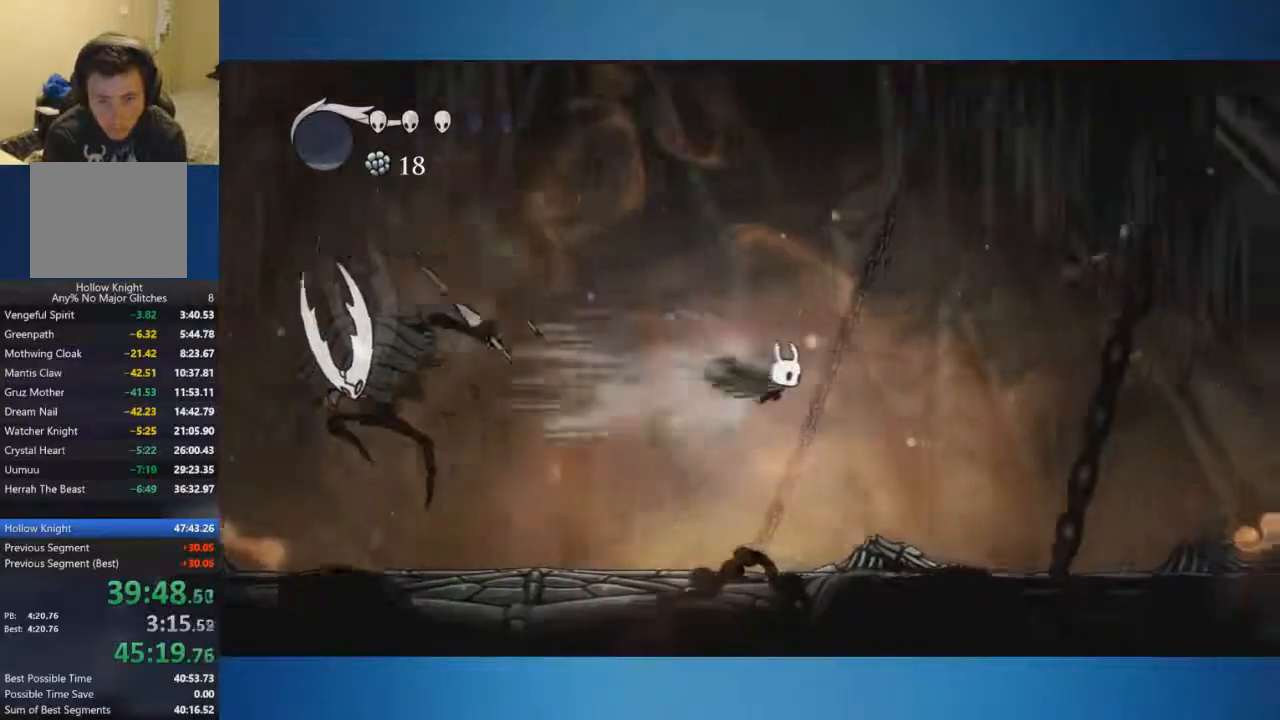
Gameplay with a controller (Xbox layout); each line is a JSON object with the inputs held at the frame after it. "events" lists button and stick changes between this image and that frame as [ms after this image, input, new state], when the widget could be followed in between. Not read: L2 L3 R2 R3.
{"buttons": [], "left_stick": "left", "right_stick": "center", "events": []}
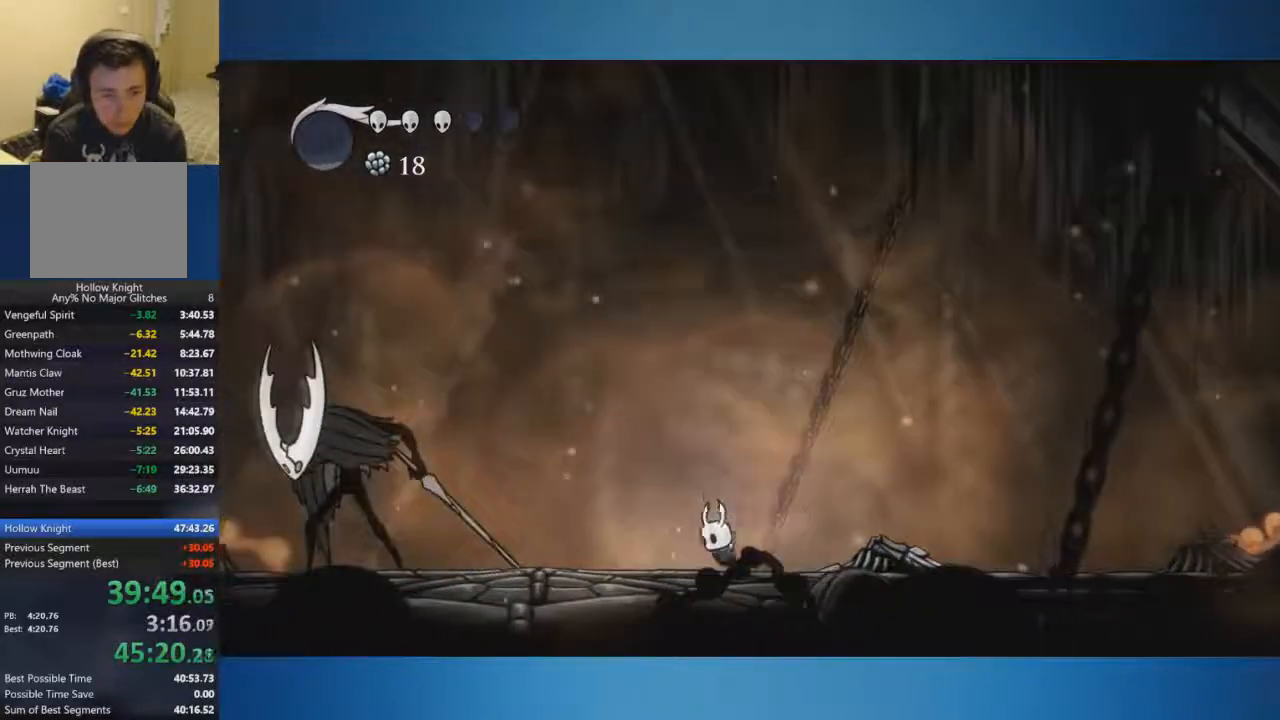
{"buttons": [], "left_stick": "left", "right_stick": "center", "events": []}
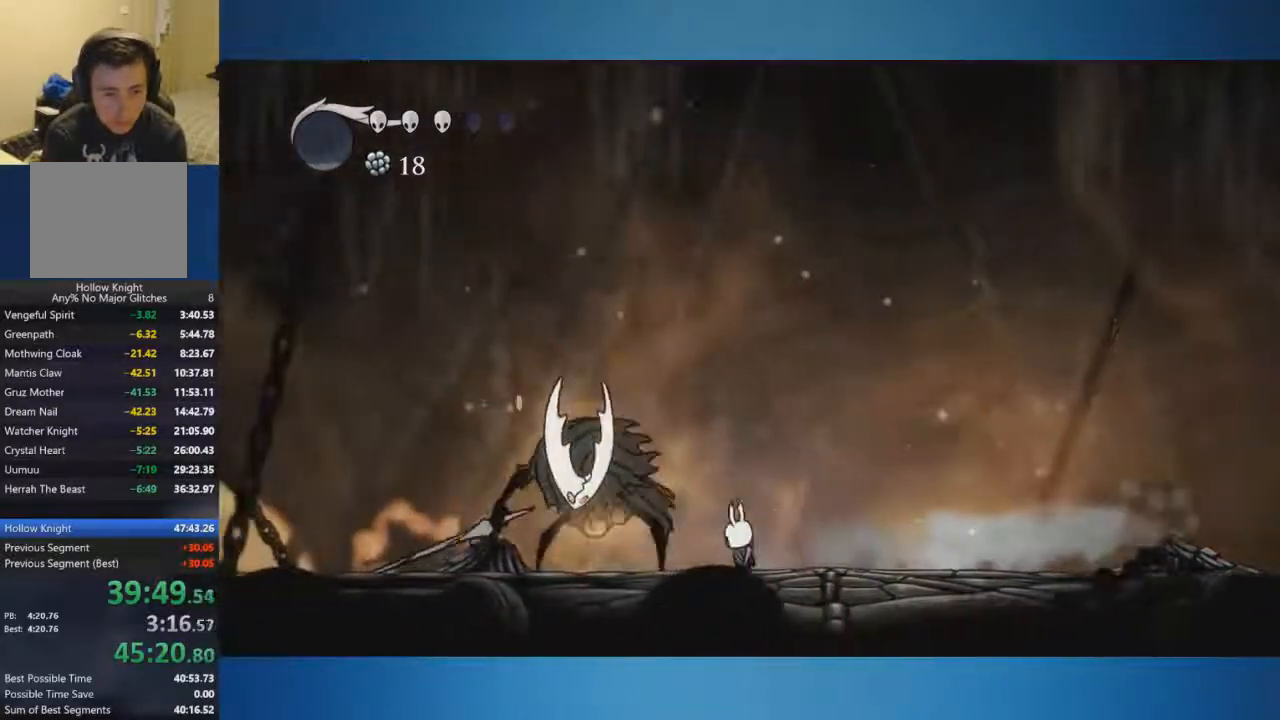
{"buttons": ["A"], "left_stick": "down-left", "right_stick": "center", "events": [[83, "left_stick", "center"], [216, "left_stick", "right"], [283, "A", "down"], [467, "left_stick", "down-left"]]}
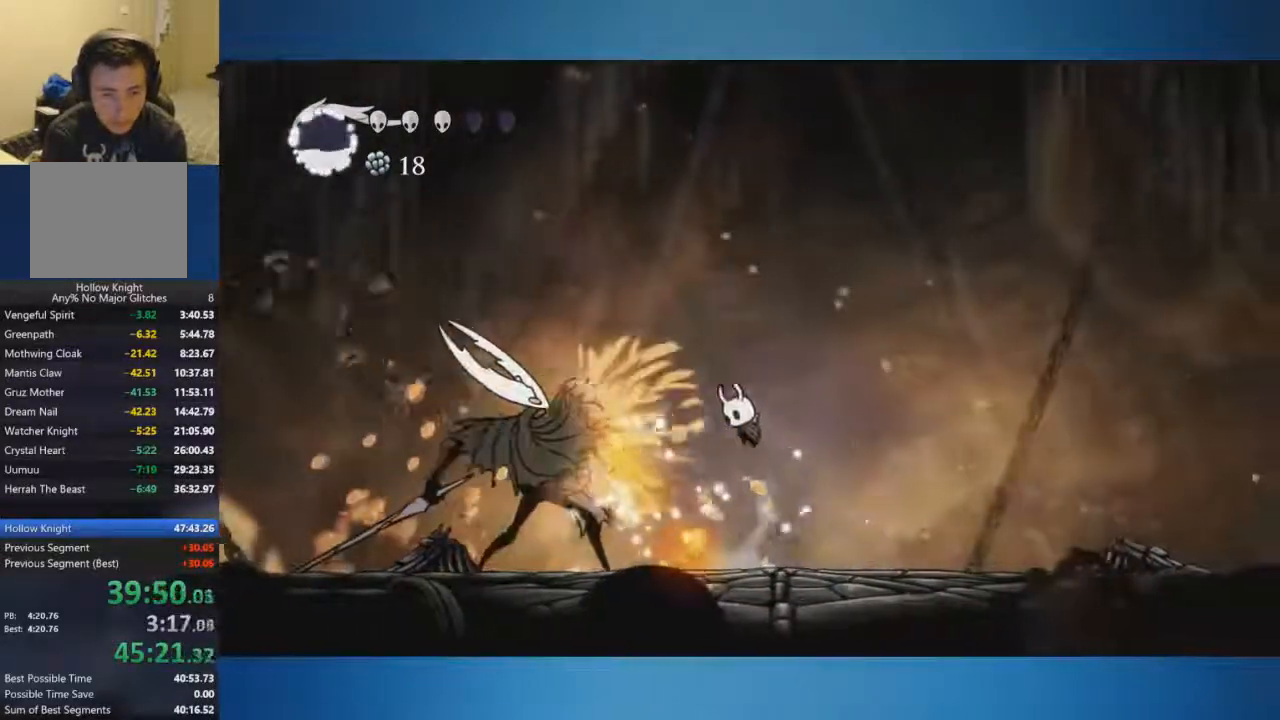
{"buttons": ["A"], "left_stick": "down-left", "right_stick": "center", "events": []}
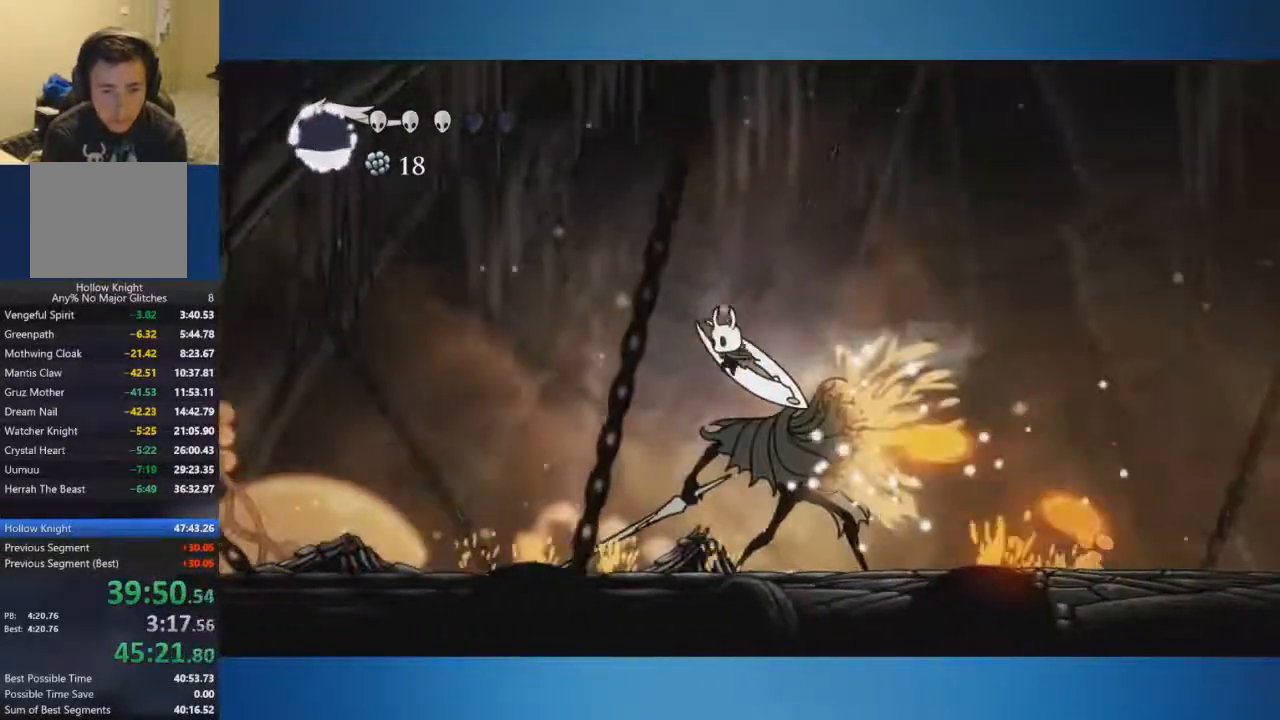
{"buttons": ["R1"], "left_stick": "right", "right_stick": "center", "events": [[100, "A", "up"], [100, "left_stick", "left"], [217, "left_stick", "center"], [233, "R1", "down"], [283, "R1", "up"], [433, "left_stick", "right"], [450, "R1", "down"]]}
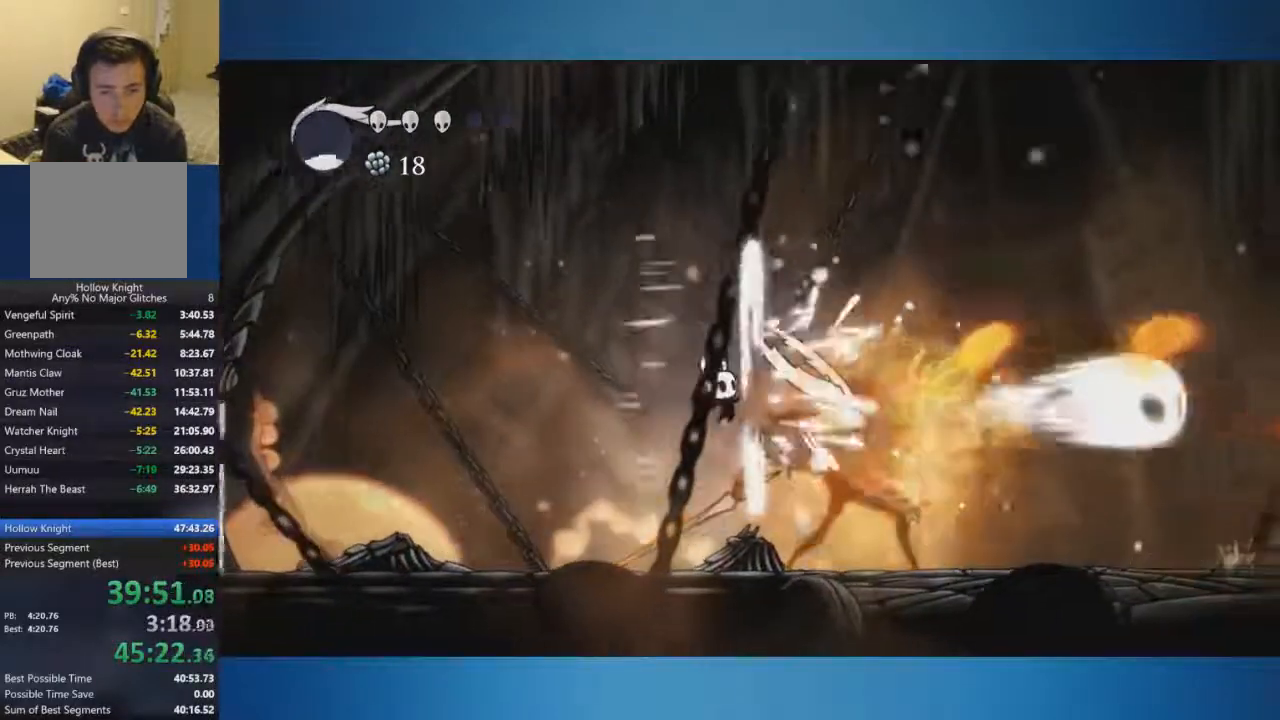
{"buttons": ["X"], "left_stick": "center", "right_stick": "center", "events": [[50, "R1", "up"], [117, "X", "down"], [217, "left_stick", "center"]]}
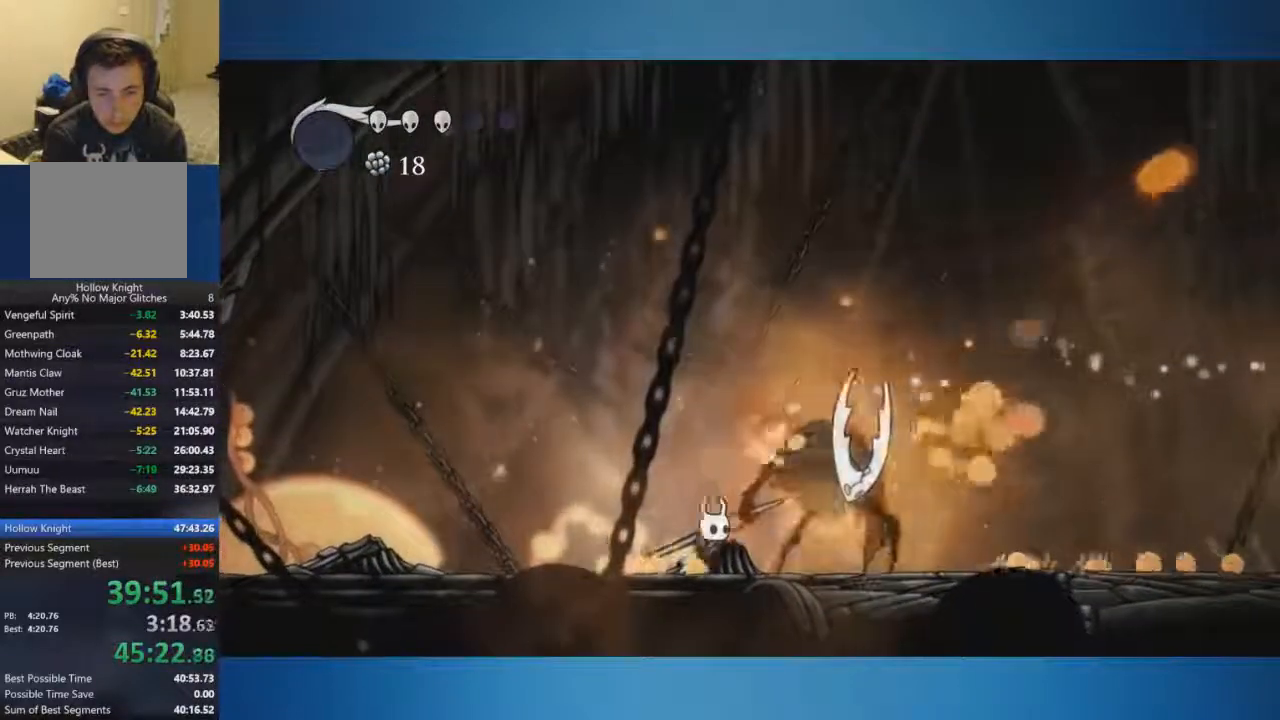
{"buttons": ["R1"], "left_stick": "right", "right_stick": "center", "events": [[367, "R1", "down"], [434, "R1", "up"], [434, "X", "up"], [434, "left_stick", "right"], [500, "R1", "down"]]}
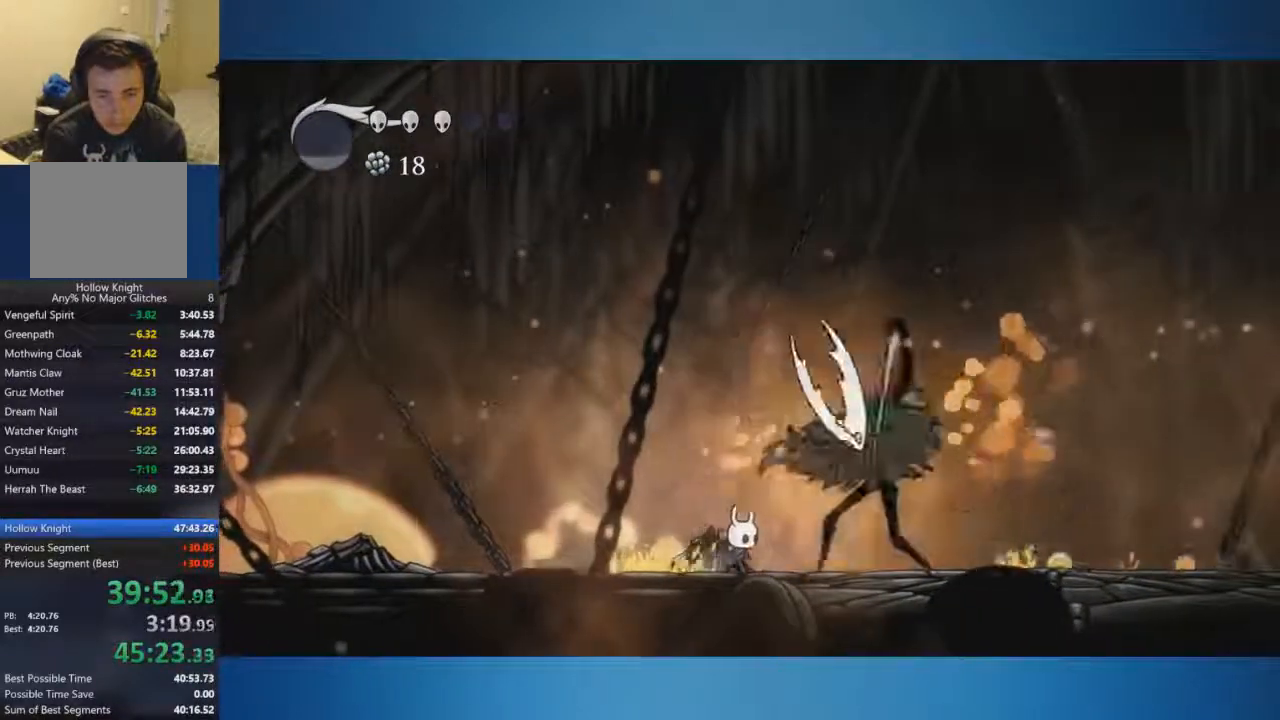
{"buttons": [], "left_stick": "right", "right_stick": "center", "events": [[84, "R1", "up"], [84, "left_stick", "center"], [367, "X", "down"], [418, "X", "up"], [468, "left_stick", "right"]]}
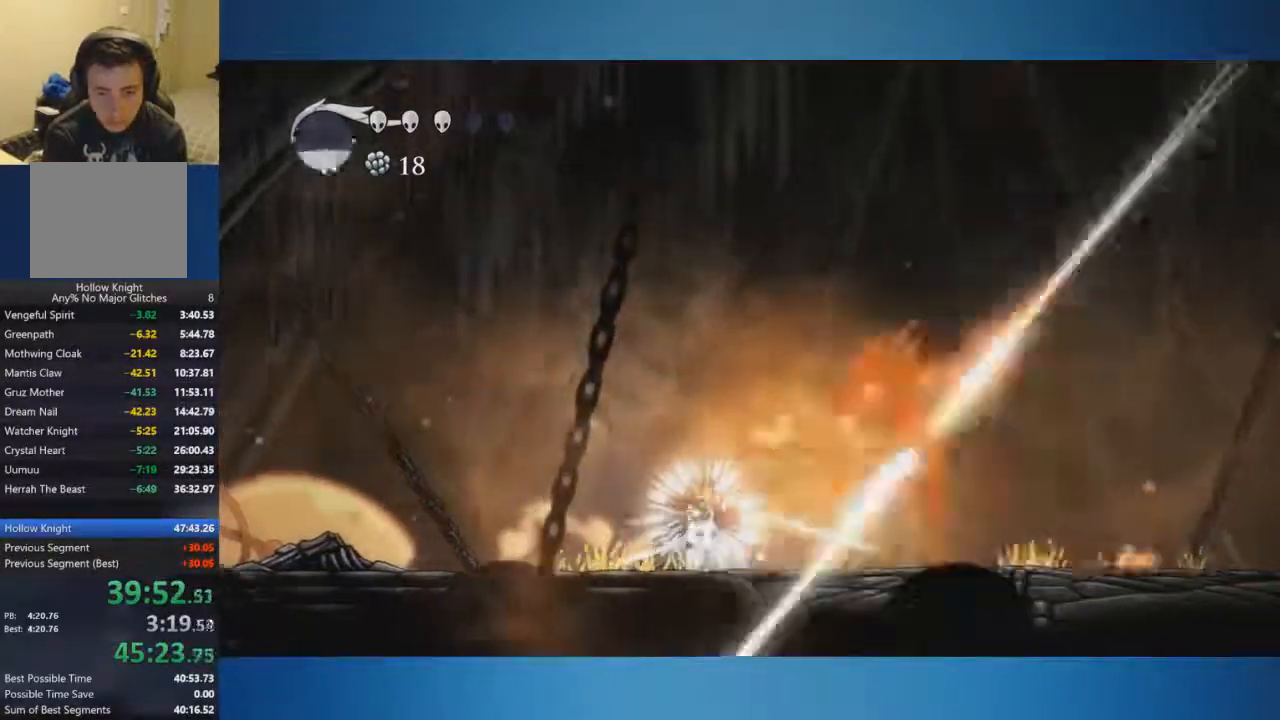
{"buttons": ["X"], "left_stick": "center", "right_stick": "center", "events": [[17, "left_stick", "center"], [167, "left_stick", "right"], [234, "X", "down"], [367, "left_stick", "center"]]}
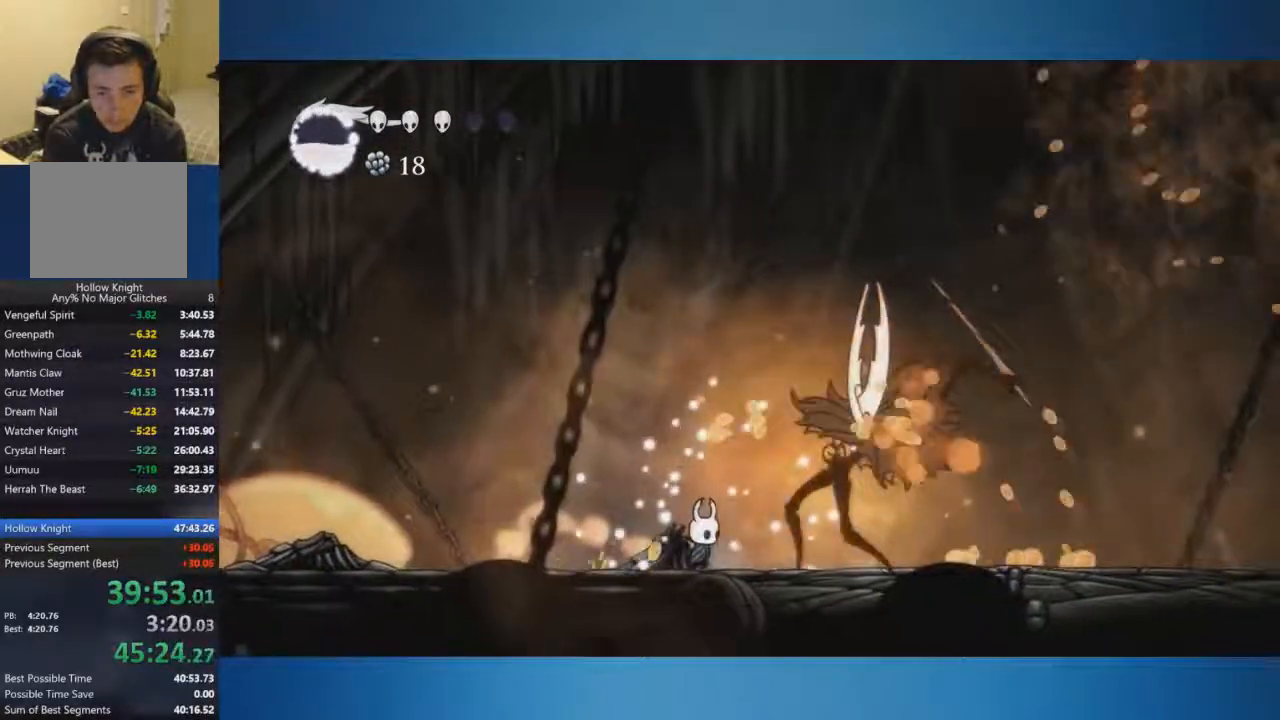
{"buttons": [], "left_stick": "right", "right_stick": "center", "events": [[267, "X", "up"], [451, "left_stick", "right"]]}
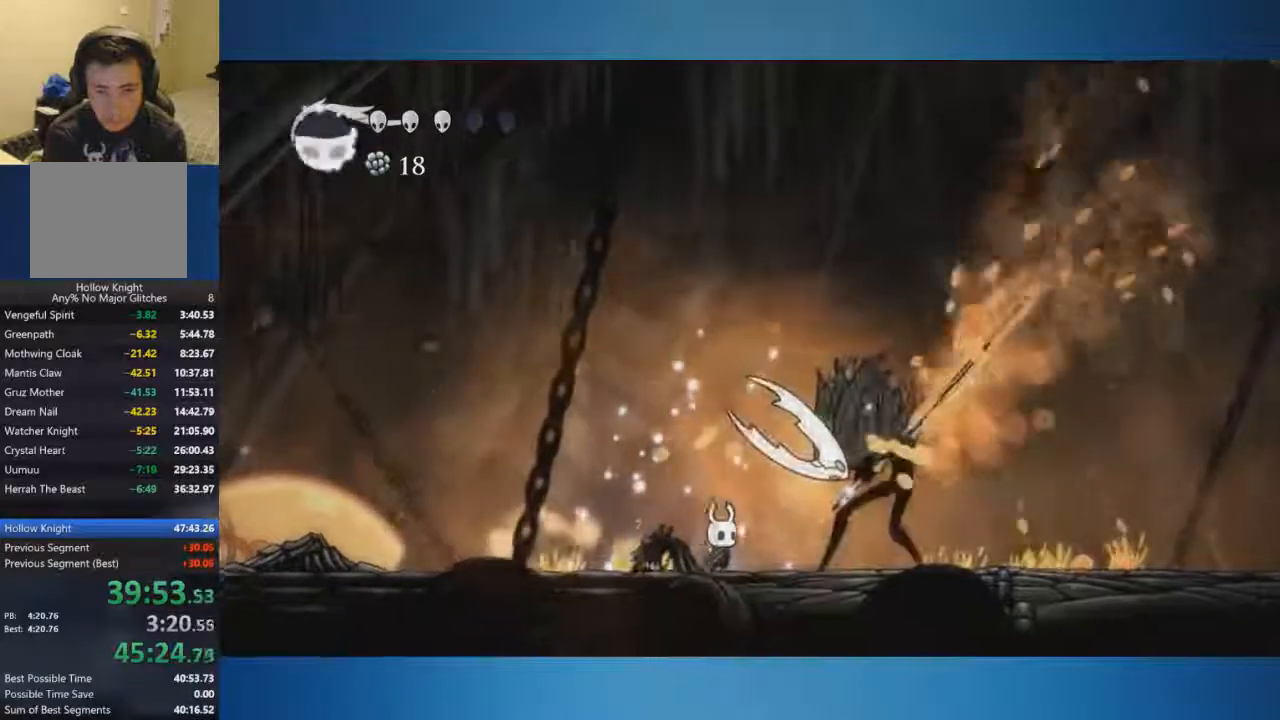
{"buttons": [], "left_stick": "center", "right_stick": "center", "events": [[83, "left_stick", "center"]]}
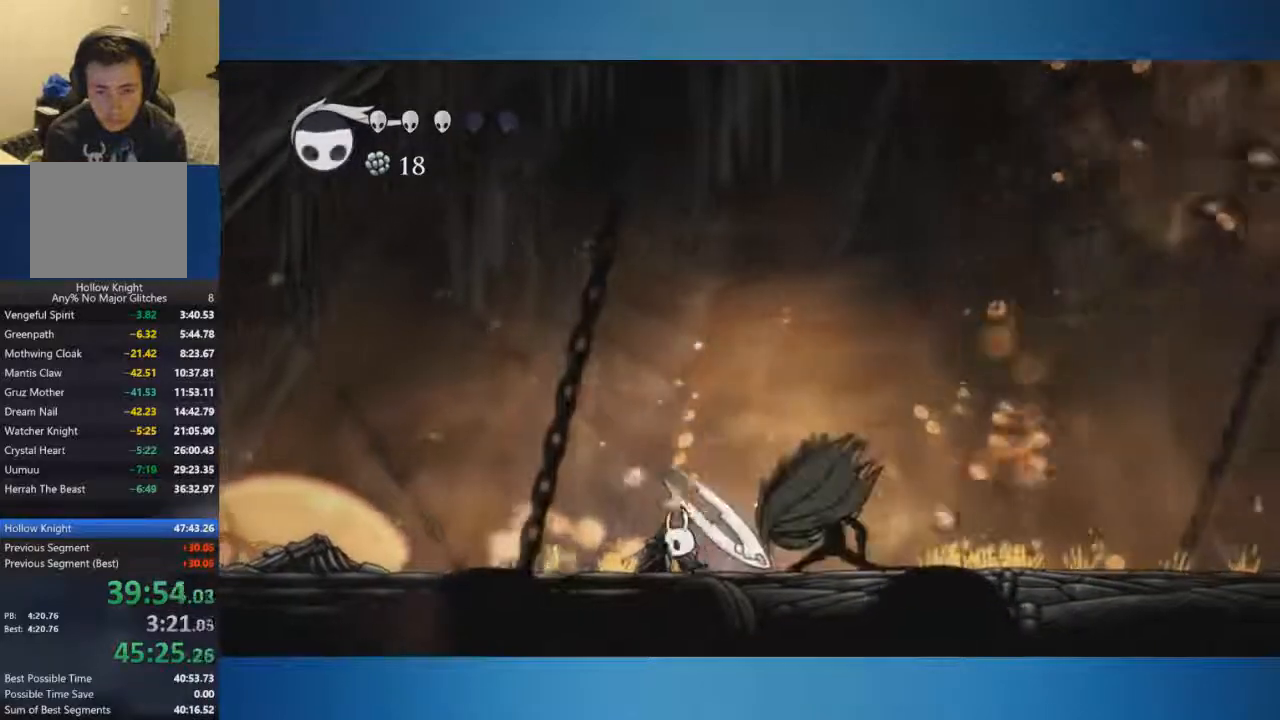
{"buttons": ["R1"], "left_stick": "center", "right_stick": "center", "events": [[67, "left_stick", "right"], [184, "left_stick", "center"], [418, "R1", "down"]]}
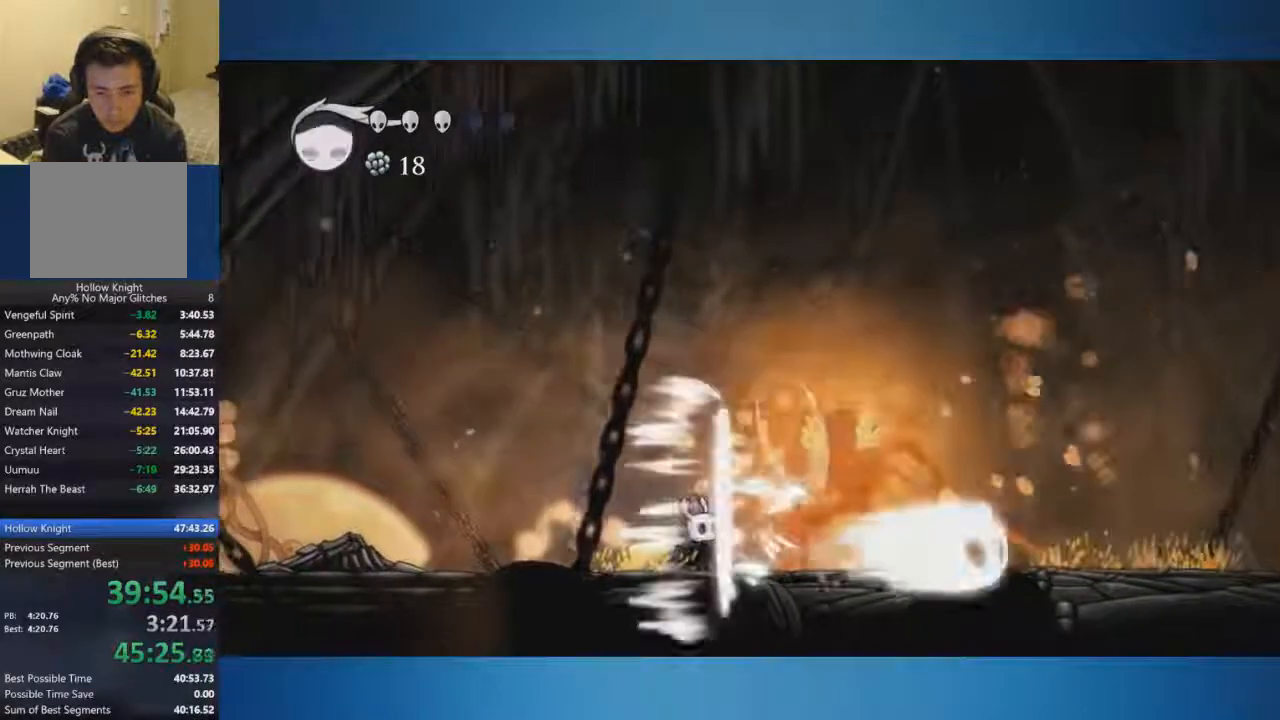
{"buttons": ["X"], "left_stick": "right", "right_stick": "center", "events": [[17, "R1", "up"], [17, "left_stick", "right"], [267, "X", "down"]]}
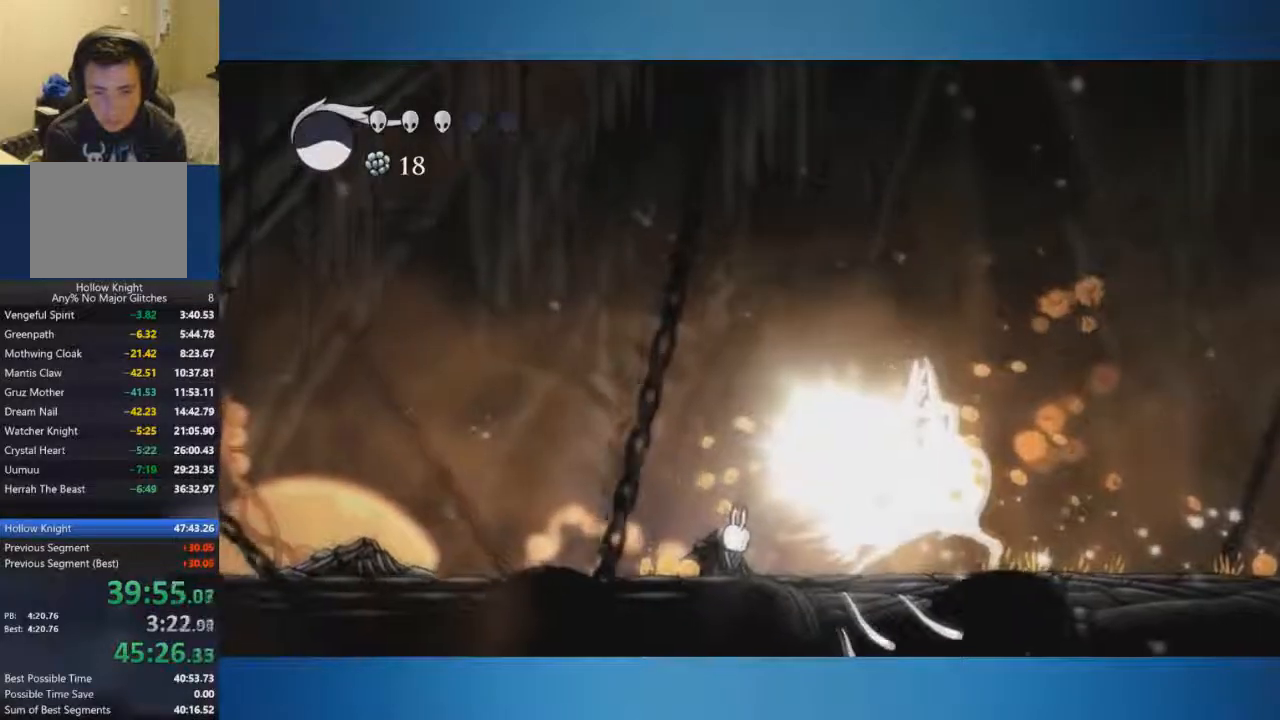
{"buttons": ["A", "X"], "left_stick": "down", "right_stick": "center", "events": [[134, "X", "up"], [134, "left_stick", "center"], [234, "left_stick", "down"], [401, "A", "down"], [501, "X", "down"]]}
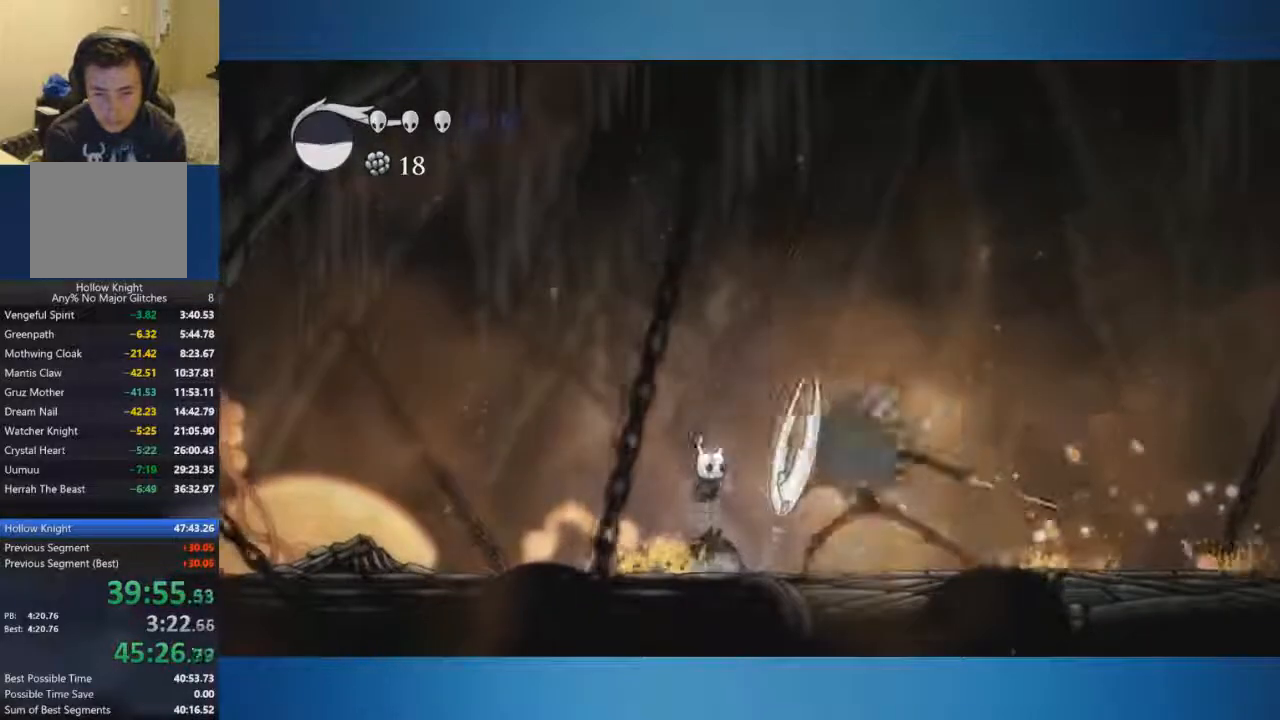
{"buttons": ["A"], "left_stick": "down-right", "right_stick": "center"}
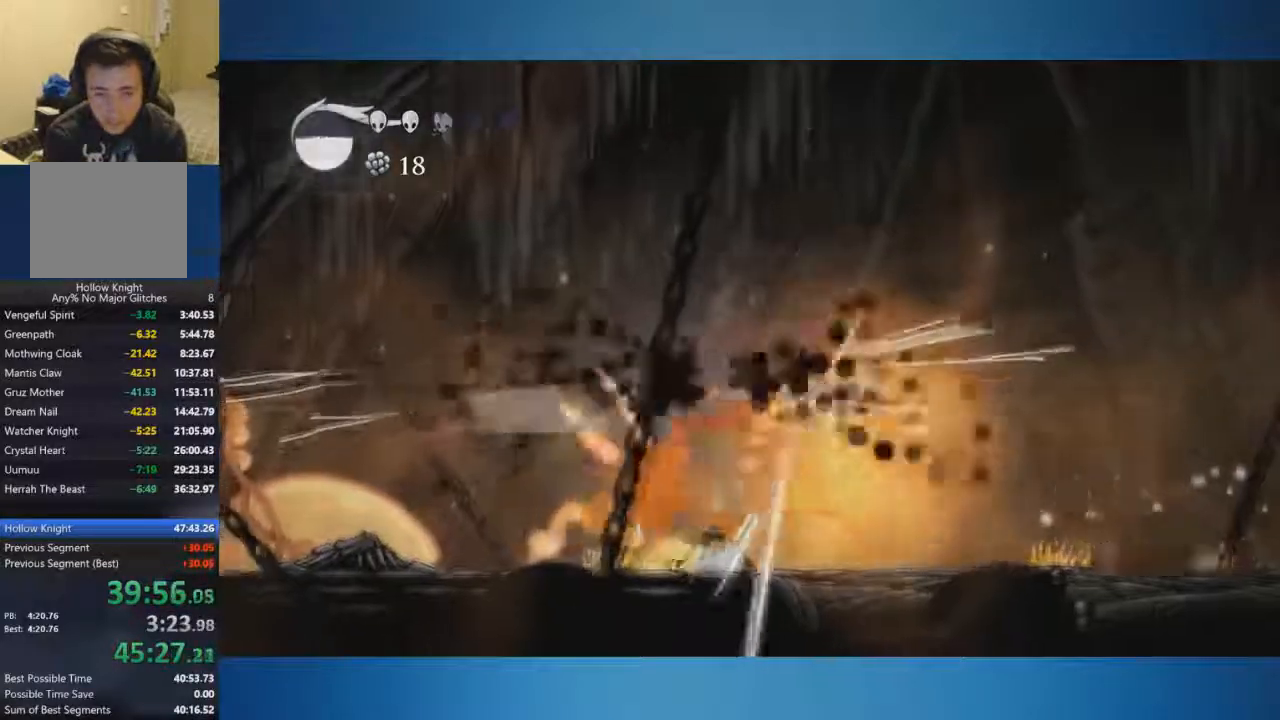
{"buttons": [], "left_stick": "down-right", "right_stick": "center", "events": [[201, "A", "up"], [334, "X", "down"], [434, "X", "up"]]}
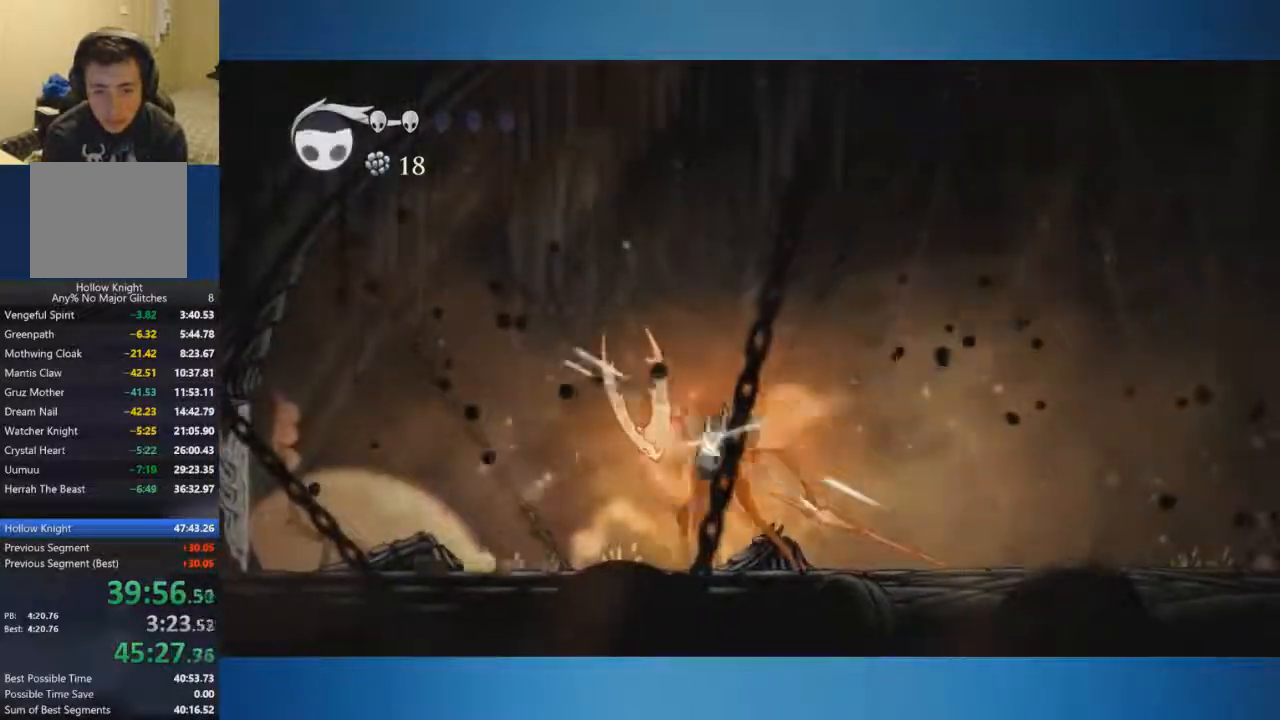
{"buttons": [], "left_stick": "down-right", "right_stick": "center", "events": []}
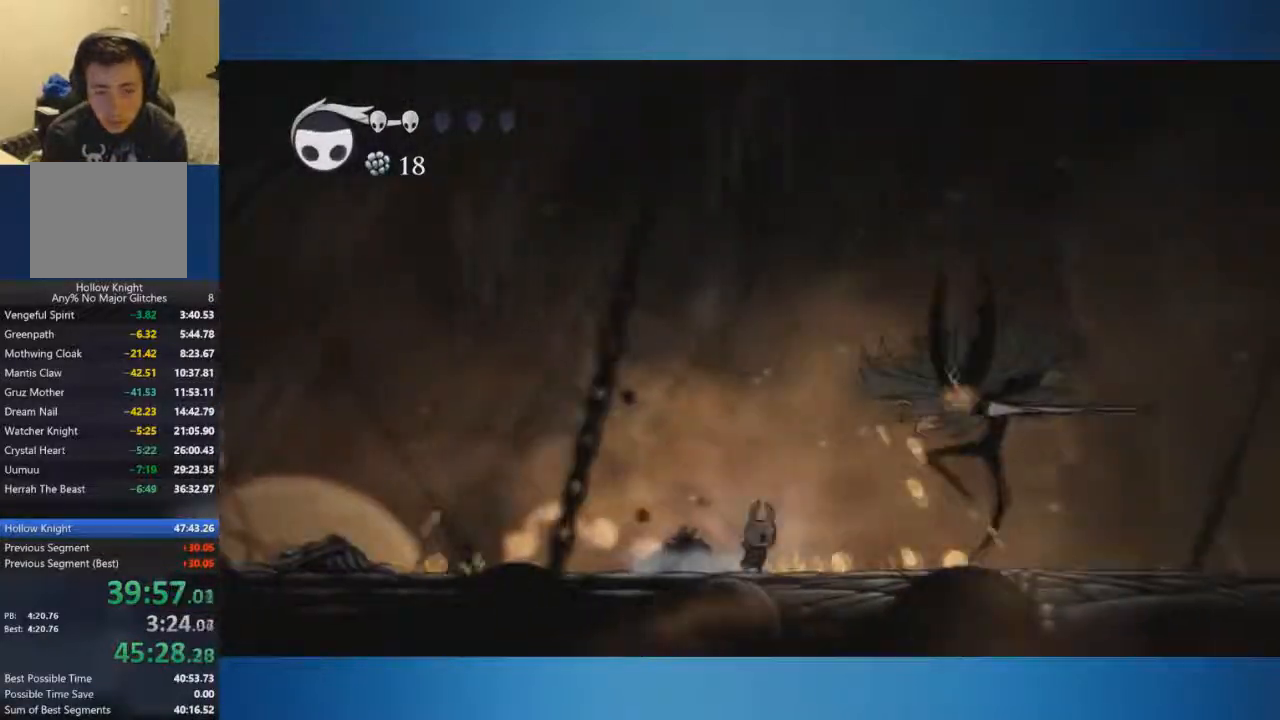
{"buttons": ["A"], "left_stick": "down-right", "right_stick": "center", "events": [[167, "left_stick", "center"], [267, "left_stick", "left"], [317, "A", "down"], [334, "left_stick", "down-right"]]}
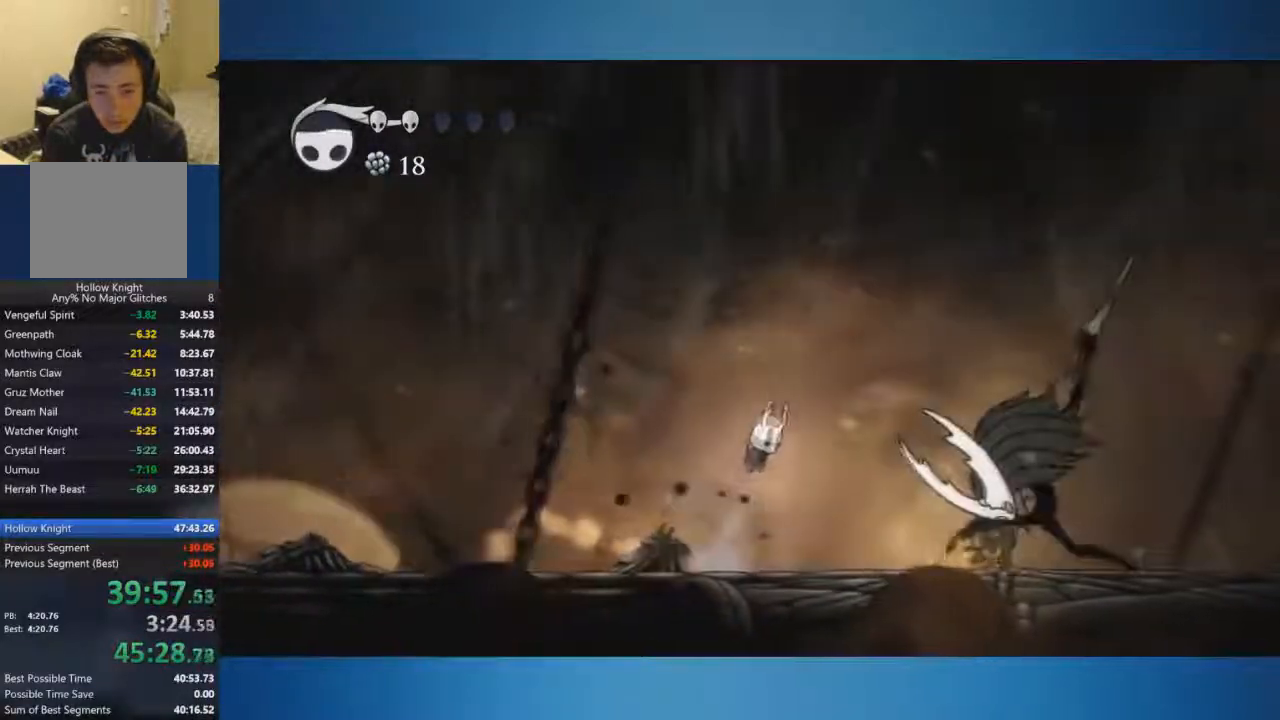
{"buttons": ["A", "X"], "left_stick": "down-right", "right_stick": "center", "events": [[250, "X", "down"]]}
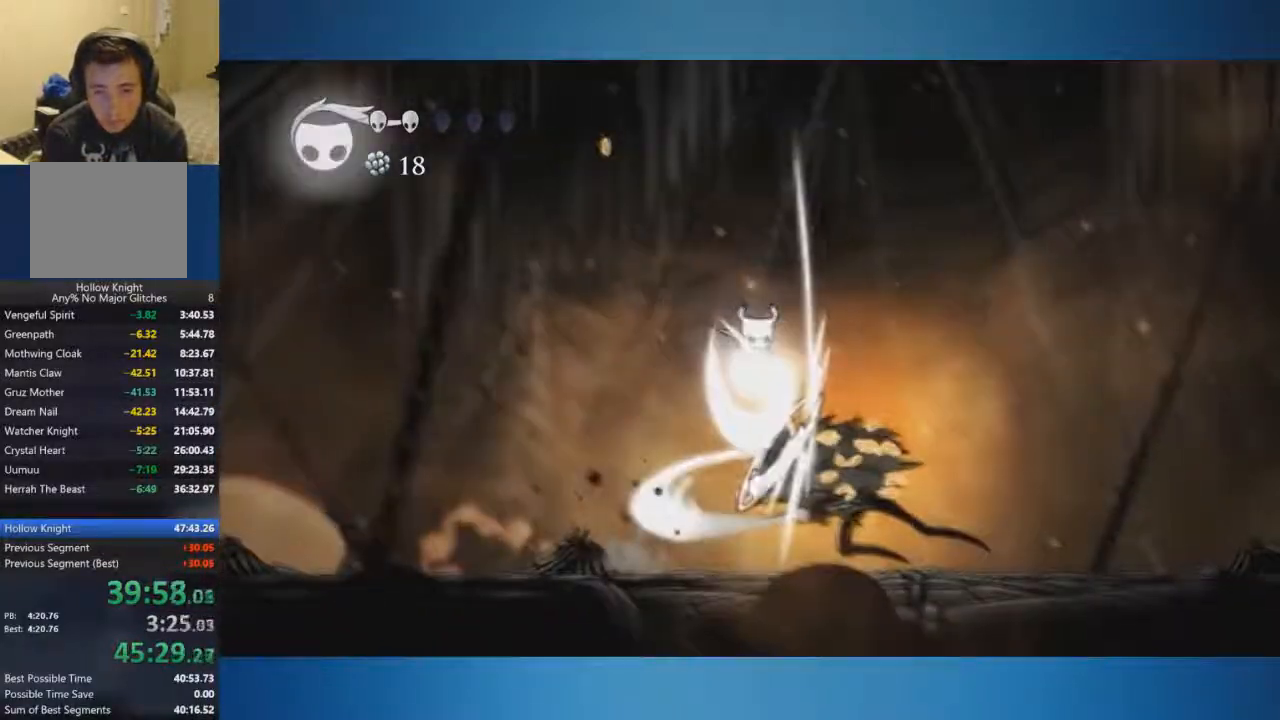
{"buttons": [], "left_stick": "down-right", "right_stick": "center", "events": [[67, "X", "up"], [334, "A", "up"]]}
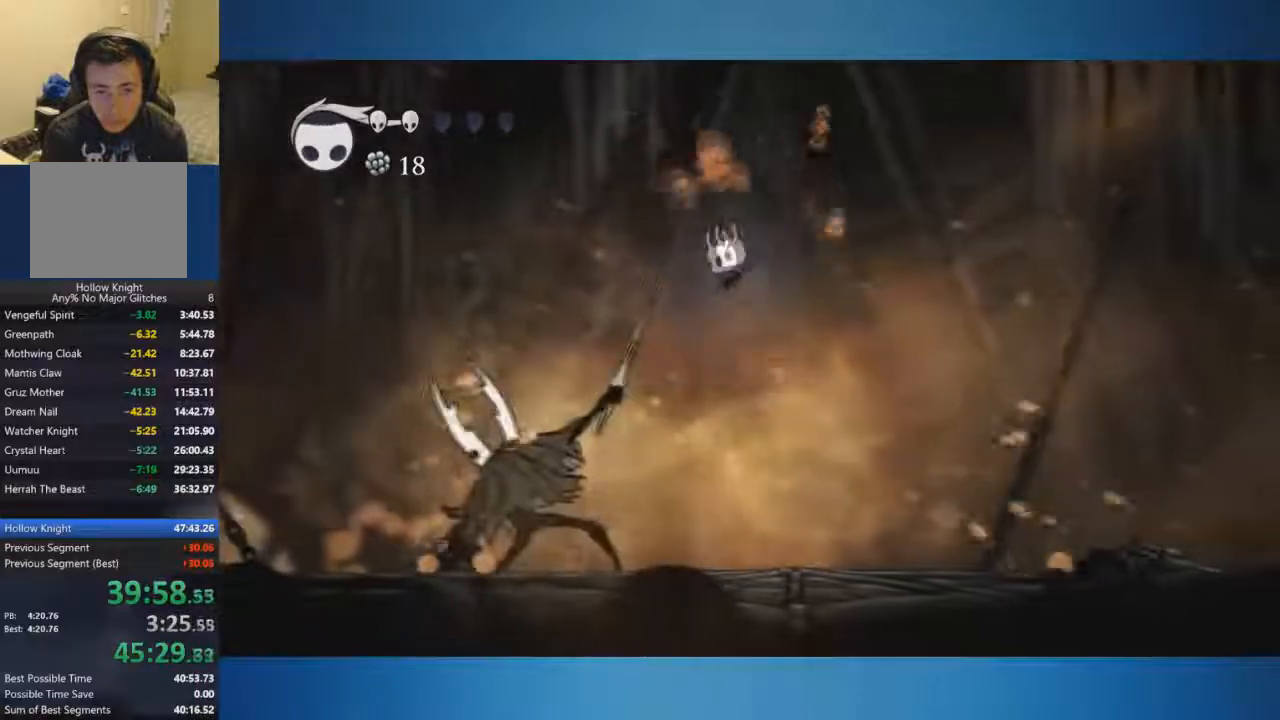
{"buttons": [], "left_stick": "center", "right_stick": "center", "events": [[17, "left_stick", "left"], [250, "X", "down"], [300, "R1", "down"], [367, "X", "up"], [367, "left_stick", "center"], [400, "R1", "up"]]}
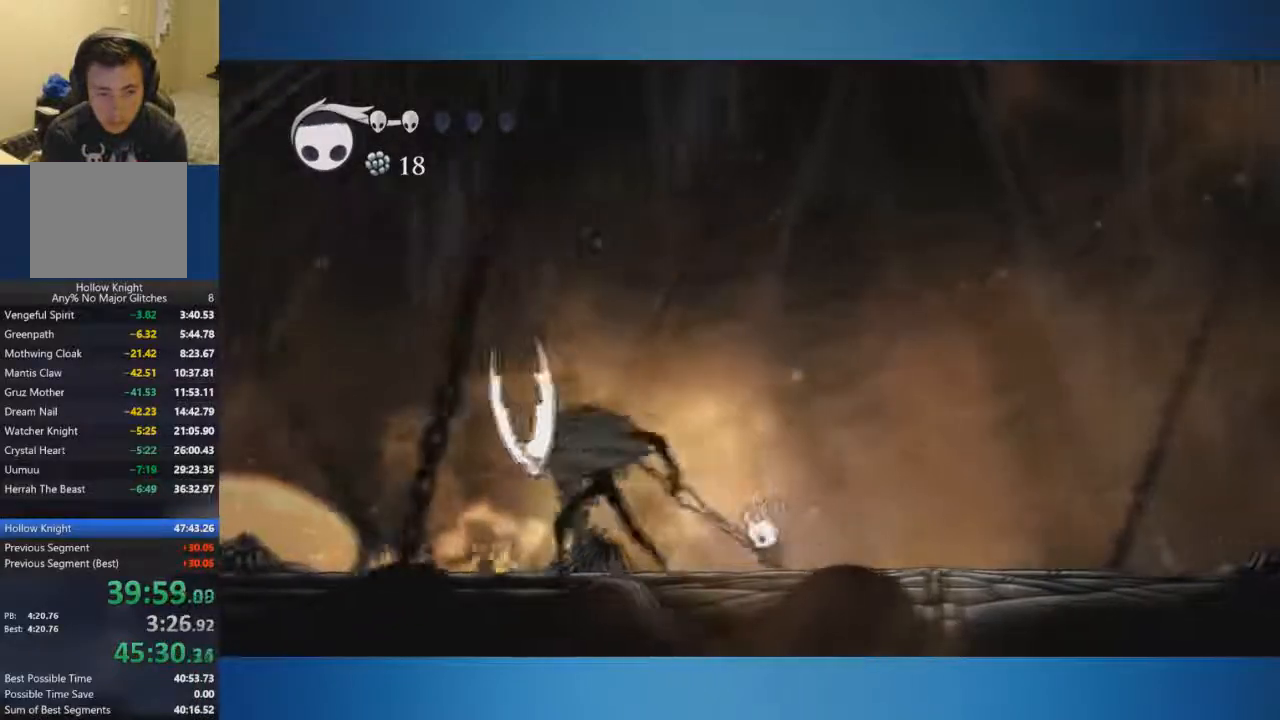
{"buttons": [], "left_stick": "left", "right_stick": "center", "events": [[34, "left_stick", "left"], [67, "R1", "down"], [184, "R1", "up"]]}
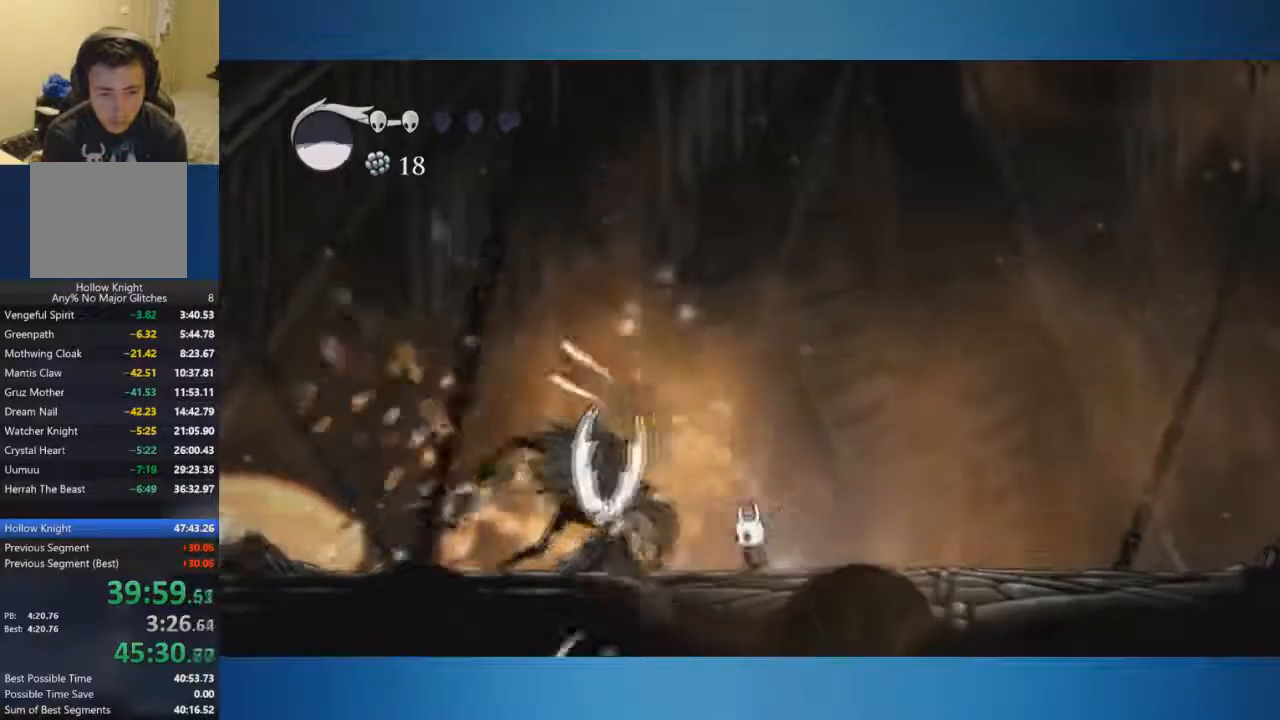
{"buttons": [], "left_stick": "right", "right_stick": "center", "events": [[133, "X", "down"], [217, "left_stick", "center"], [317, "left_stick", "right"], [434, "X", "up"]]}
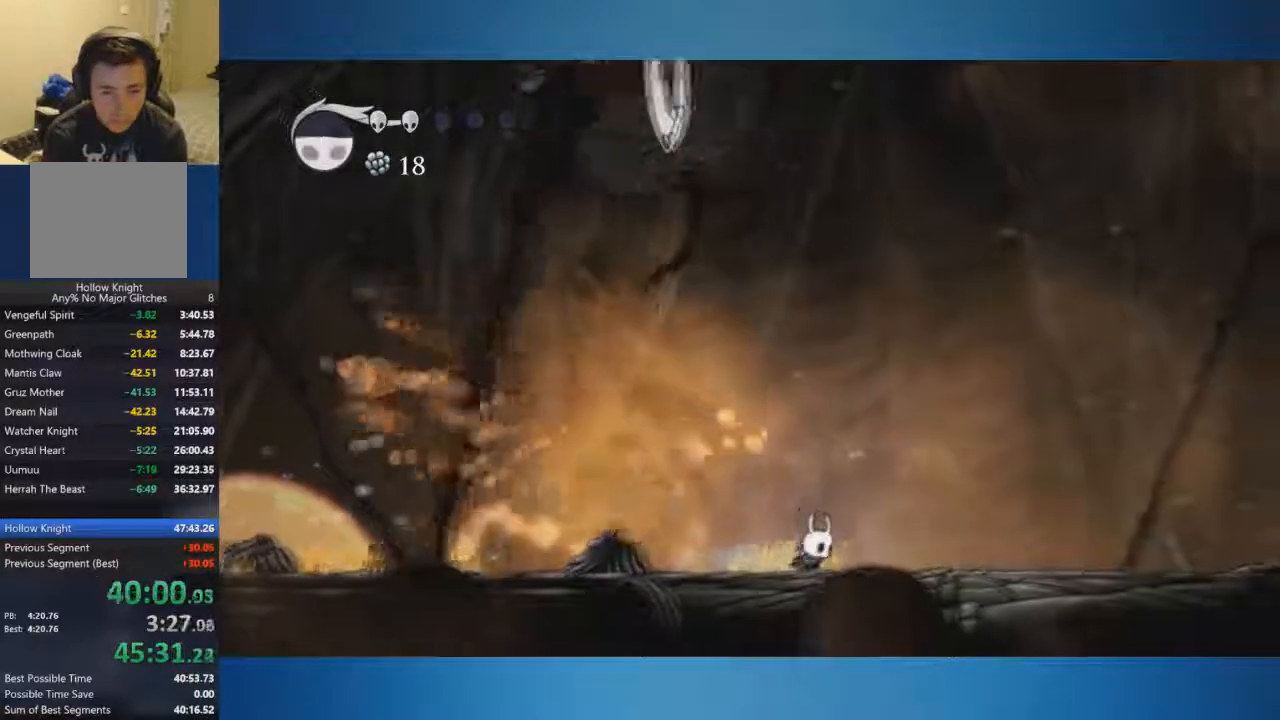
{"buttons": [], "left_stick": "left", "right_stick": "center", "events": [[201, "left_stick", "left"]]}
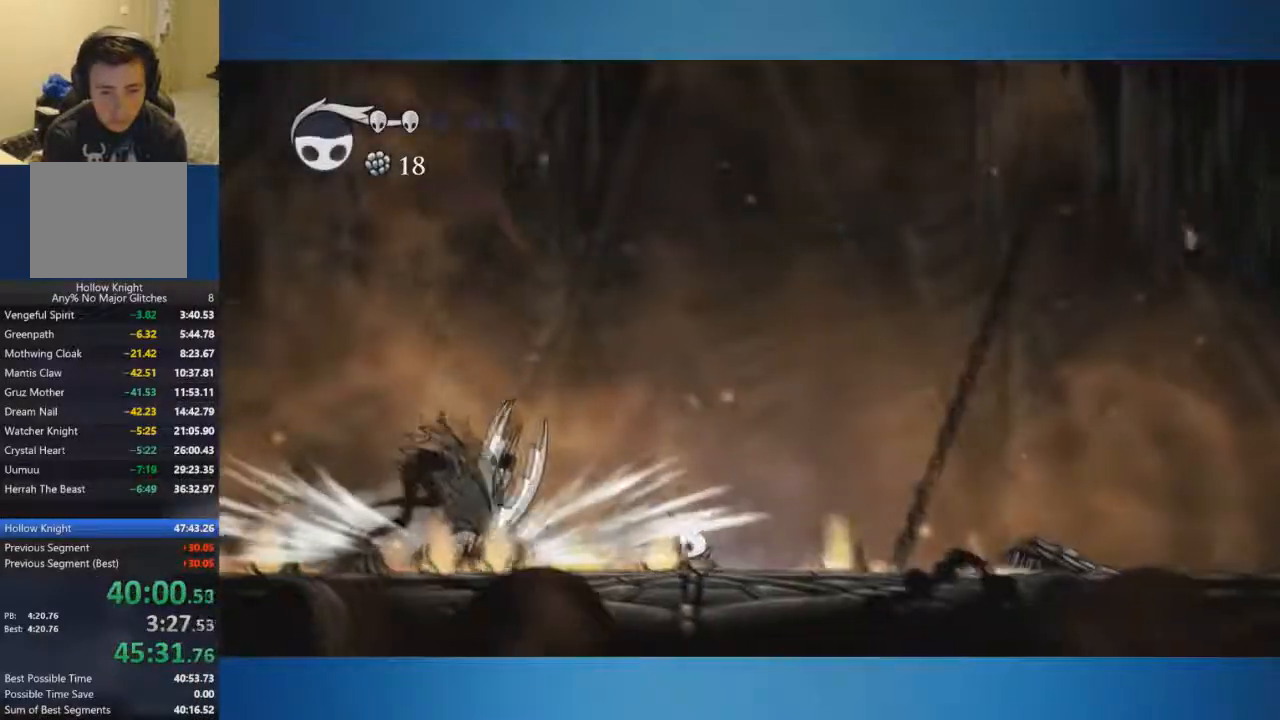
{"buttons": [], "left_stick": "left", "right_stick": "center", "events": [[234, "left_stick", "center"], [334, "left_stick", "left"]]}